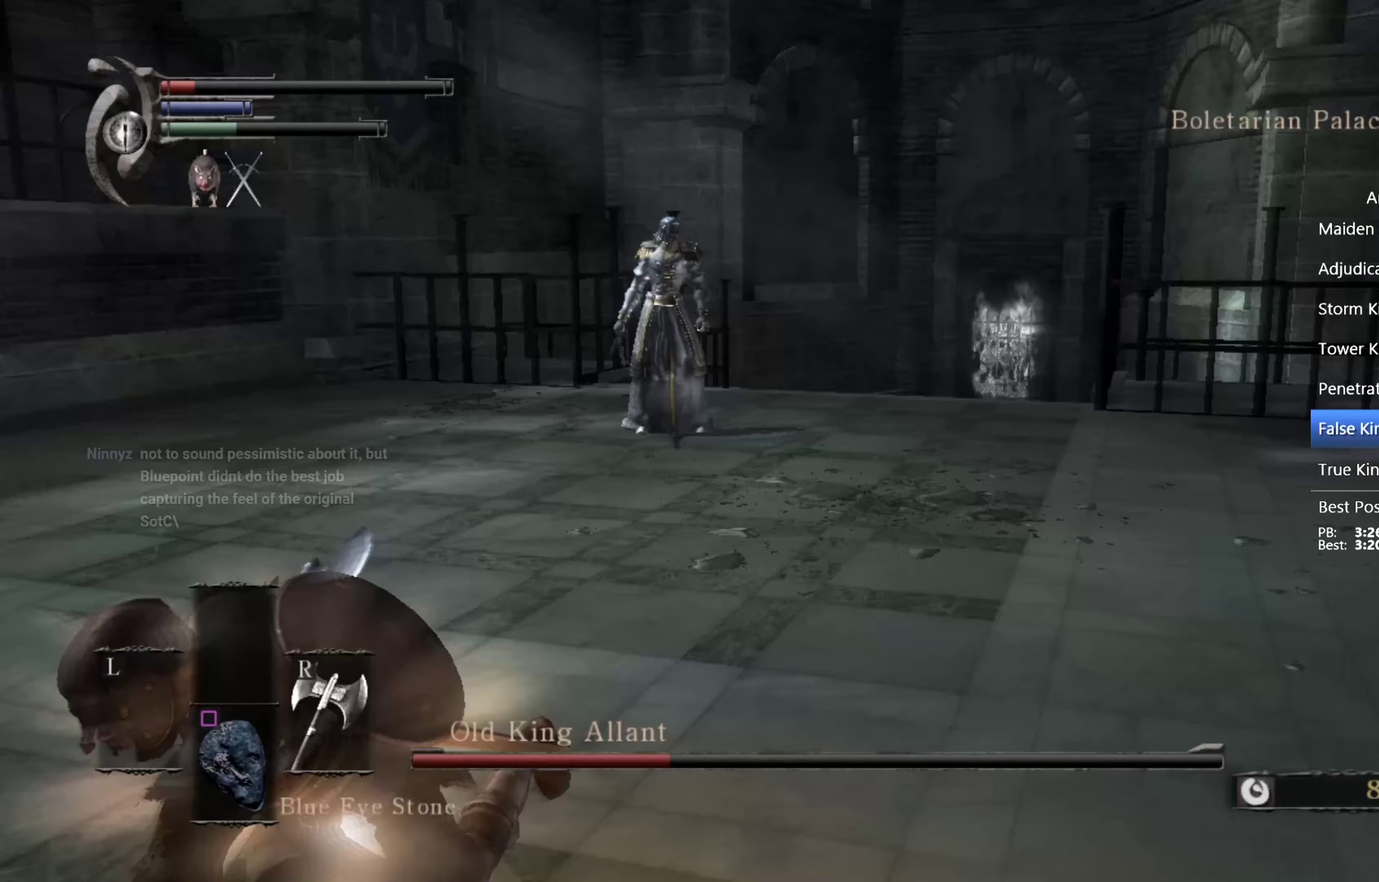
Gameplay with a controller (PlayStation layout); each line is a JSON object with the inputs held at the frame after it. "events" lists button and stick changes between this image and that frame as [ms after this image, input, new state], when the widget could be followed in between. This overlay highlights the sticks when they move; stick clicks (L3 R3) are not distinguishable.
{"buttons": [], "left_stick": "down-left", "right_stick": "center"}
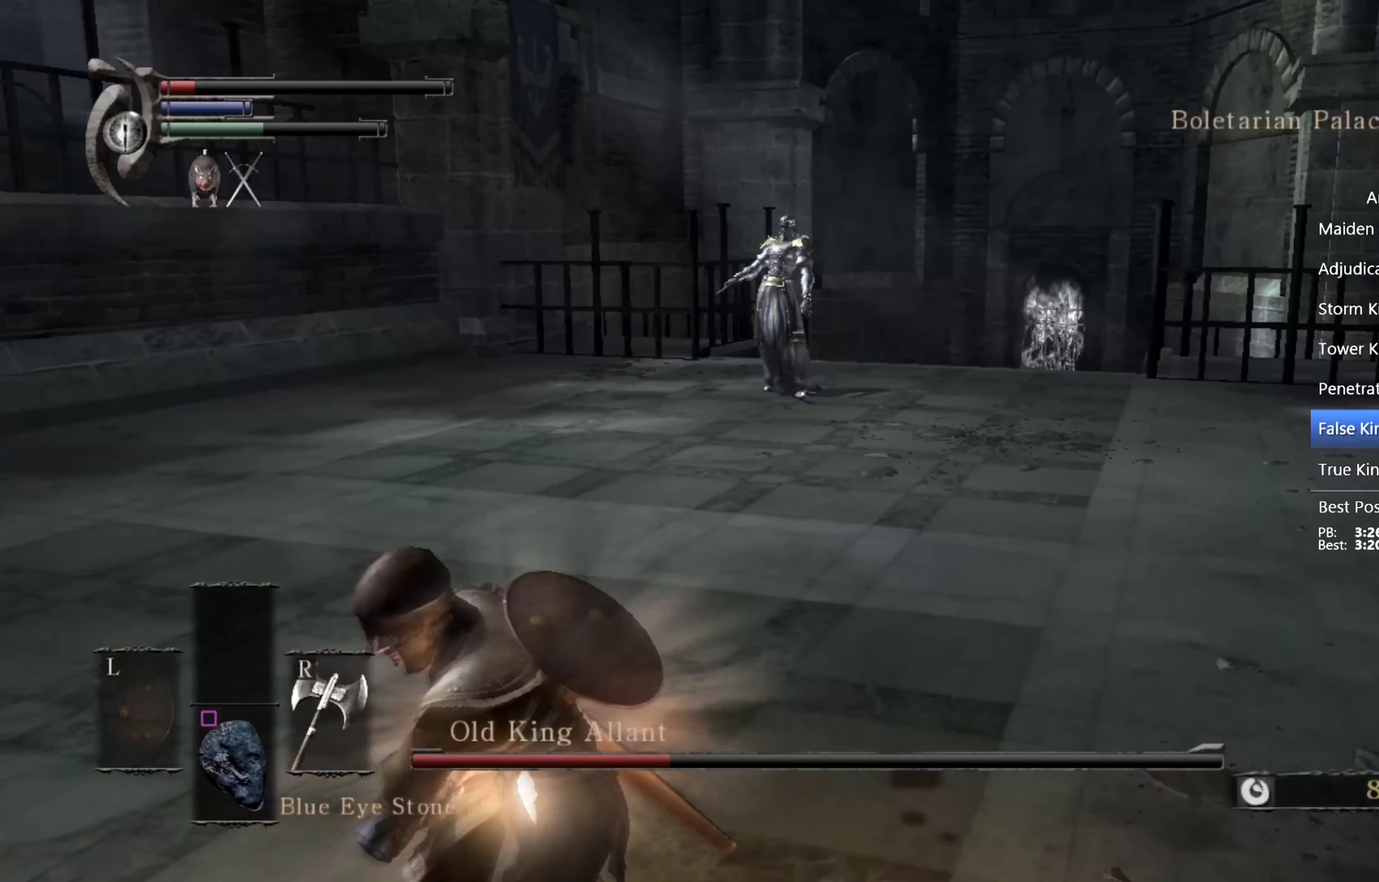
{"buttons": [], "left_stick": "down-left", "right_stick": "right", "events": [[67, "left_stick", "left"], [133, "left_stick", "down-left"], [367, "right_stick", "right"]]}
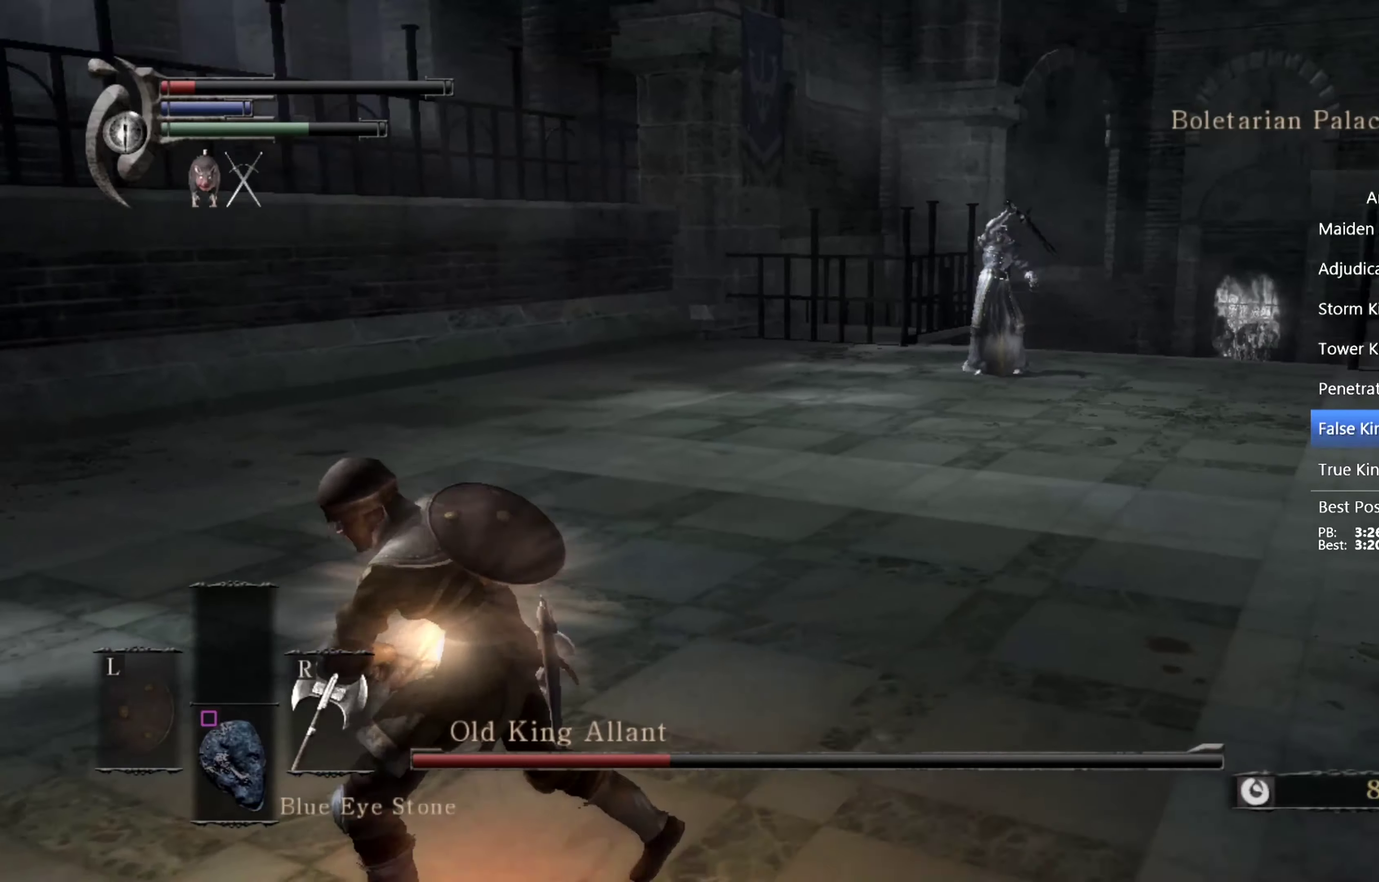
{"buttons": [], "left_stick": "down-left", "right_stick": "center", "events": [[300, "right_stick", "center"]]}
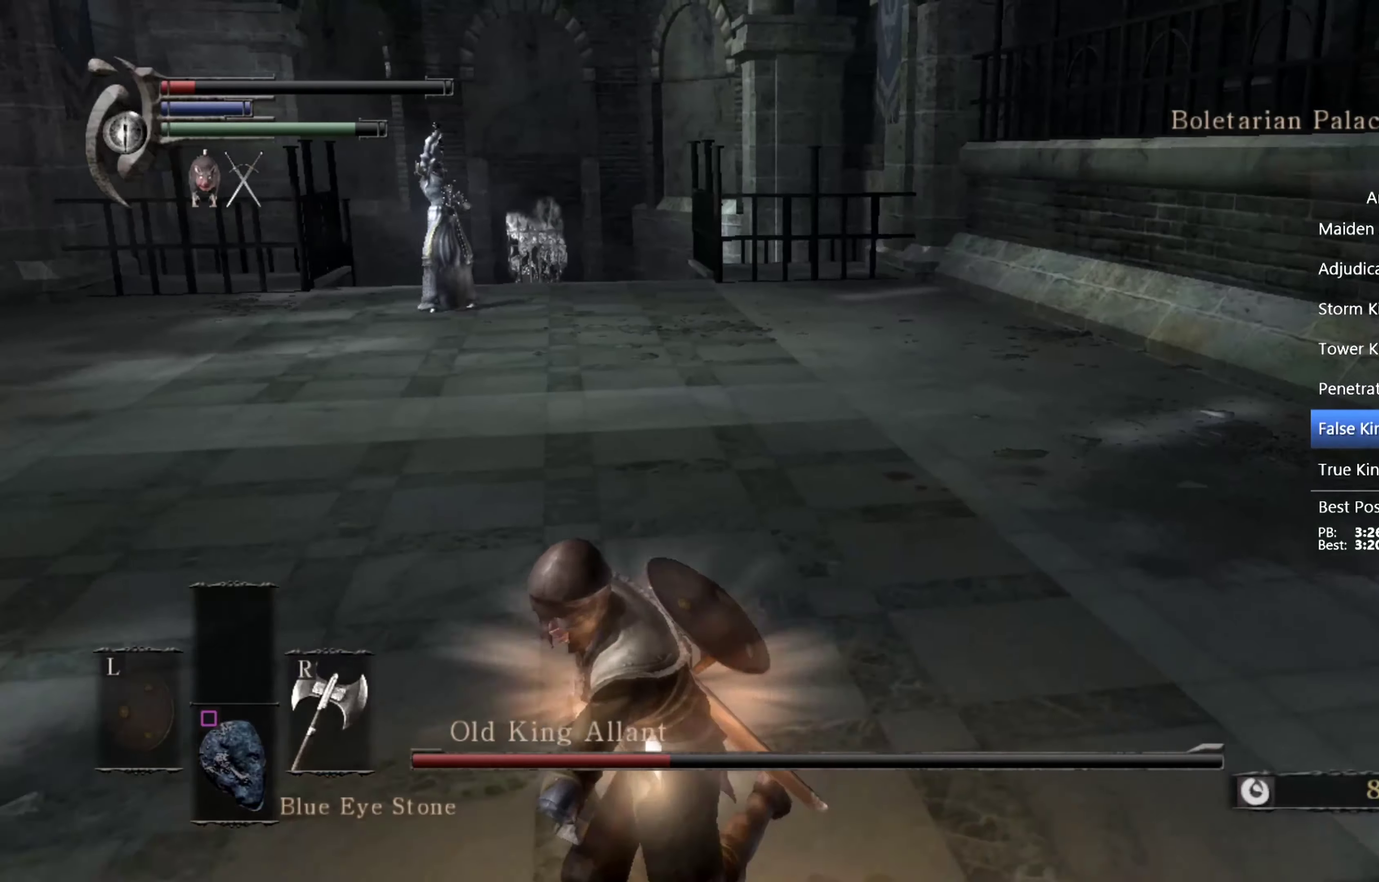
{"buttons": [], "left_stick": "down", "right_stick": "center", "events": [[33, "right_stick", "down-right"], [133, "right_stick", "center"], [433, "right_stick", "down-left"], [467, "left_stick", "down"], [500, "right_stick", "center"]]}
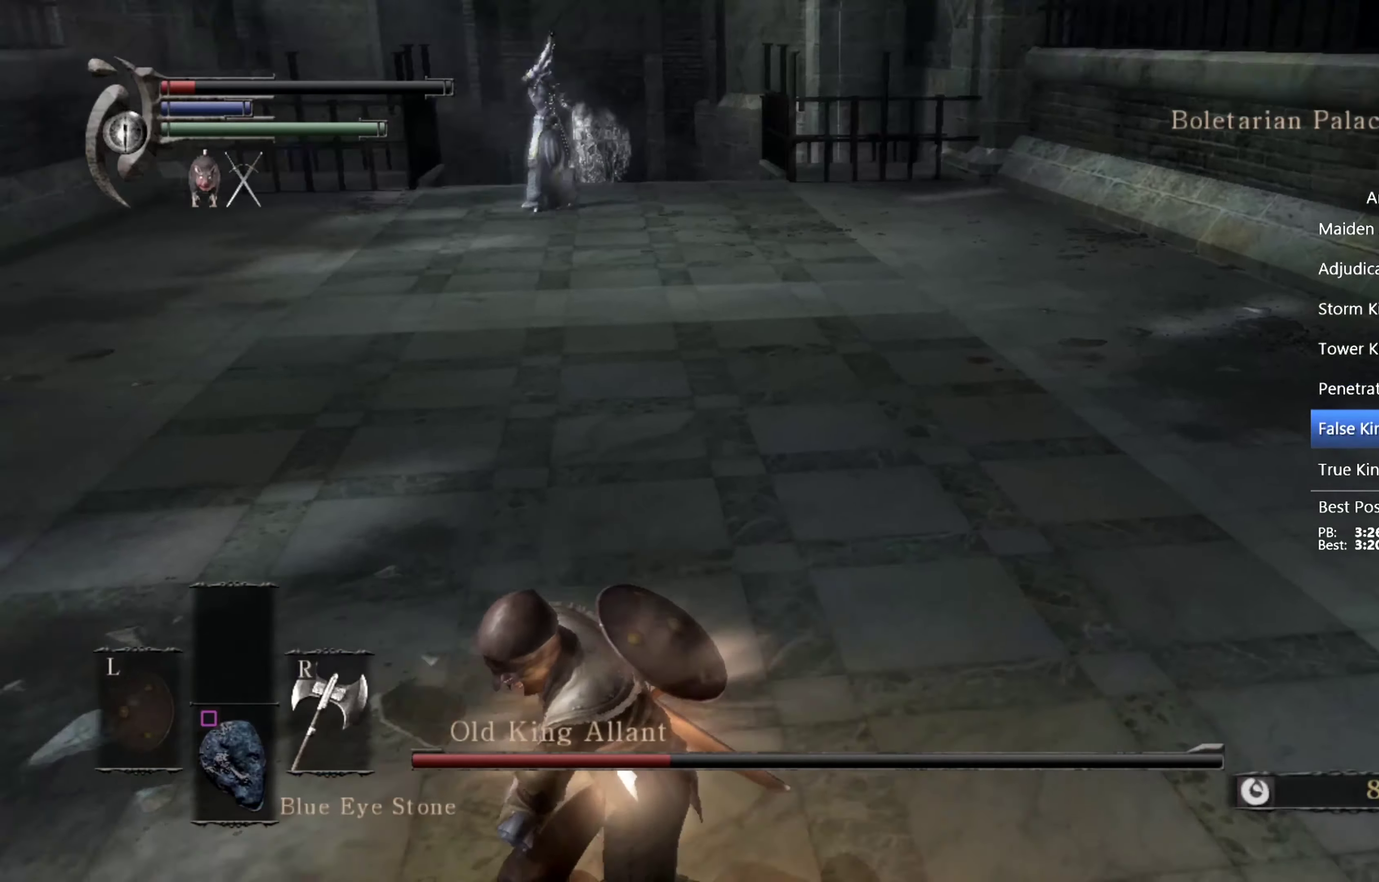
{"buttons": [], "left_stick": "up", "right_stick": "center", "events": [[133, "left_stick", "down-right"], [200, "left_stick", "right"], [267, "left_stick", "up-right"], [367, "left_stick", "up"], [400, "CIRCLE", "down"], [500, "CIRCLE", "up"]]}
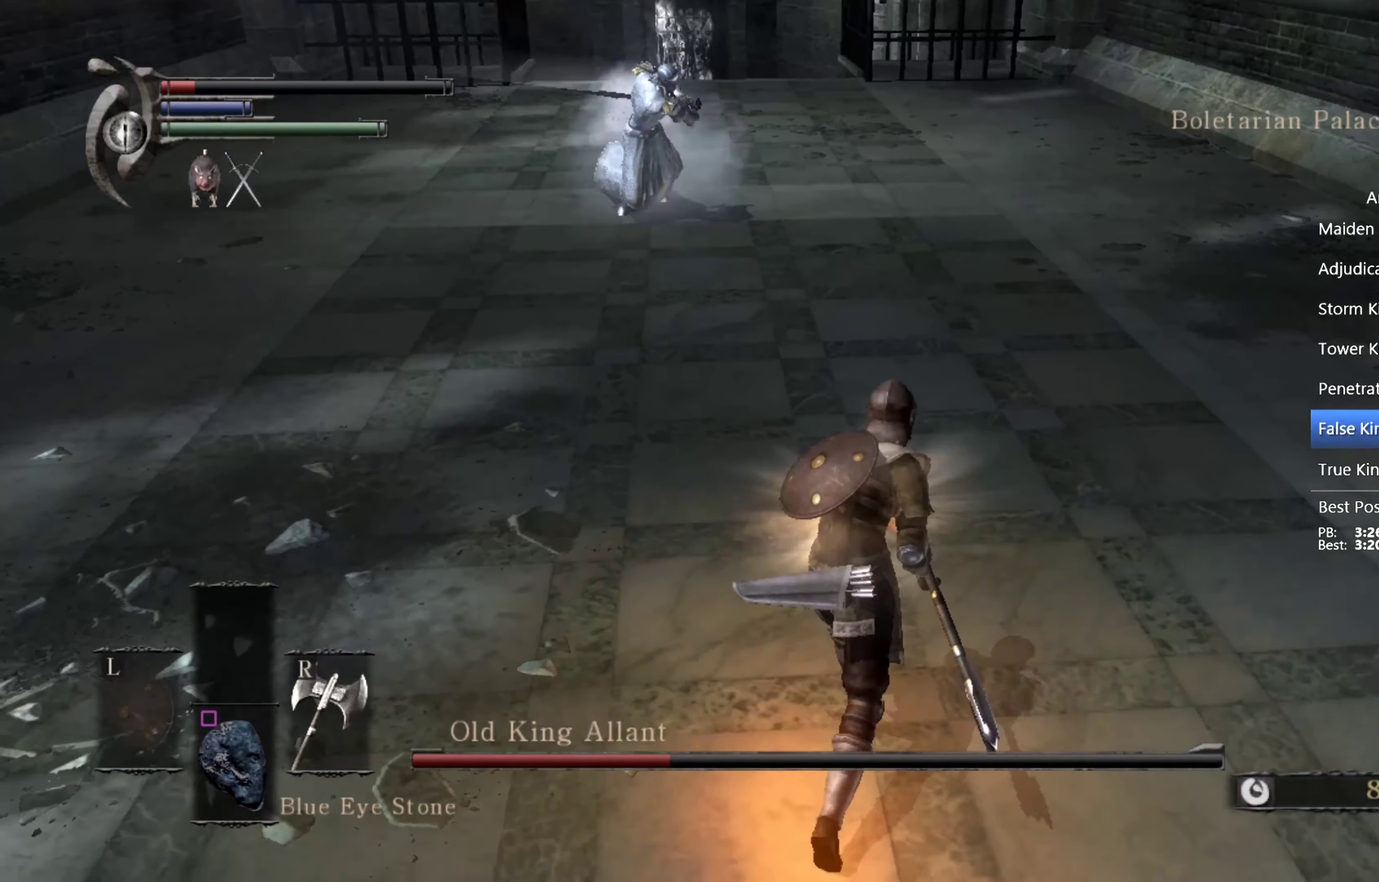
{"buttons": [], "left_stick": "up-right", "right_stick": "center"}
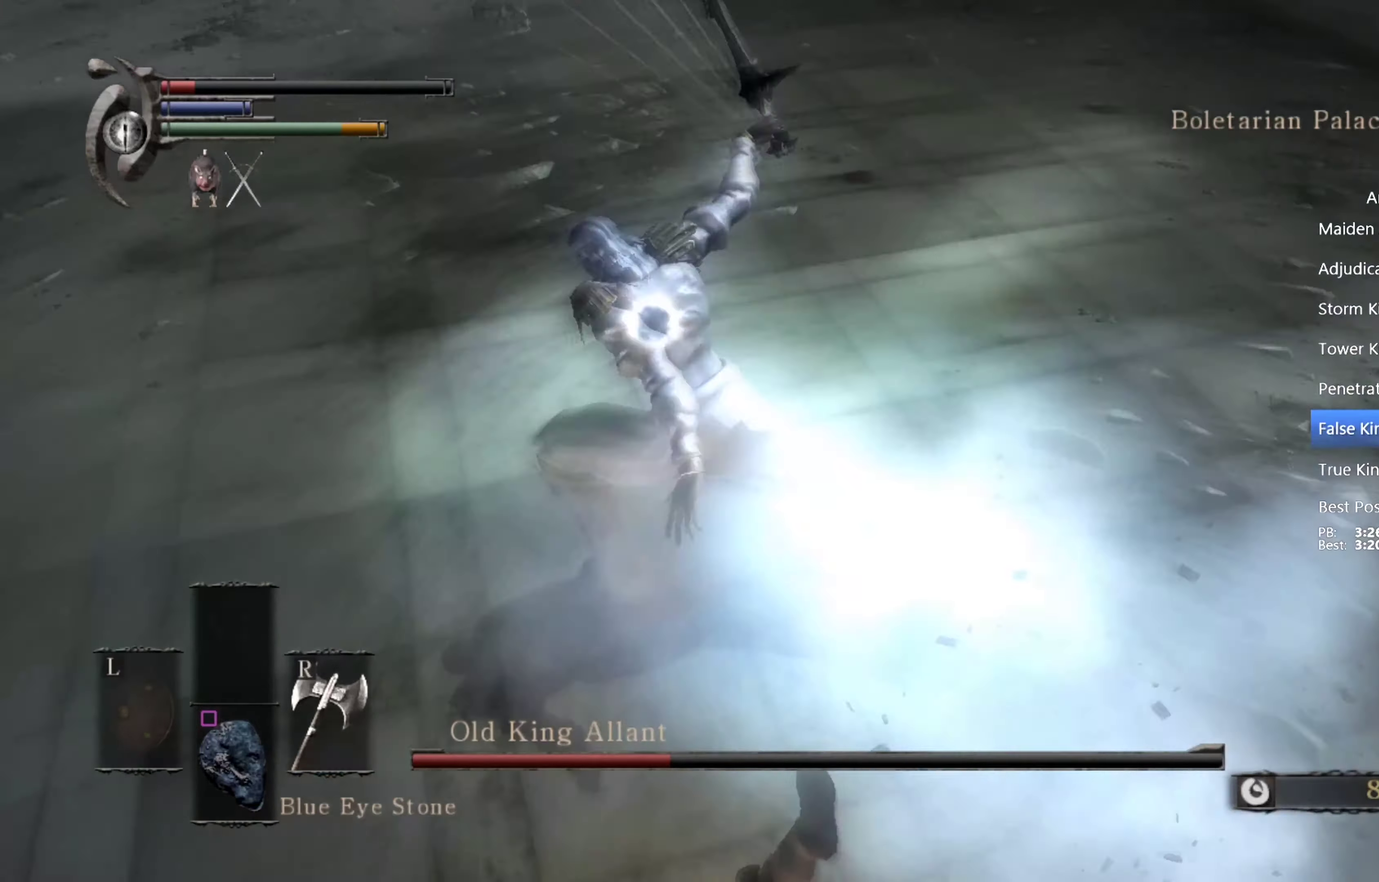
{"buttons": ["CIRCLE"], "left_stick": "up-right", "right_stick": "center", "events": [[500, "CIRCLE", "down"]]}
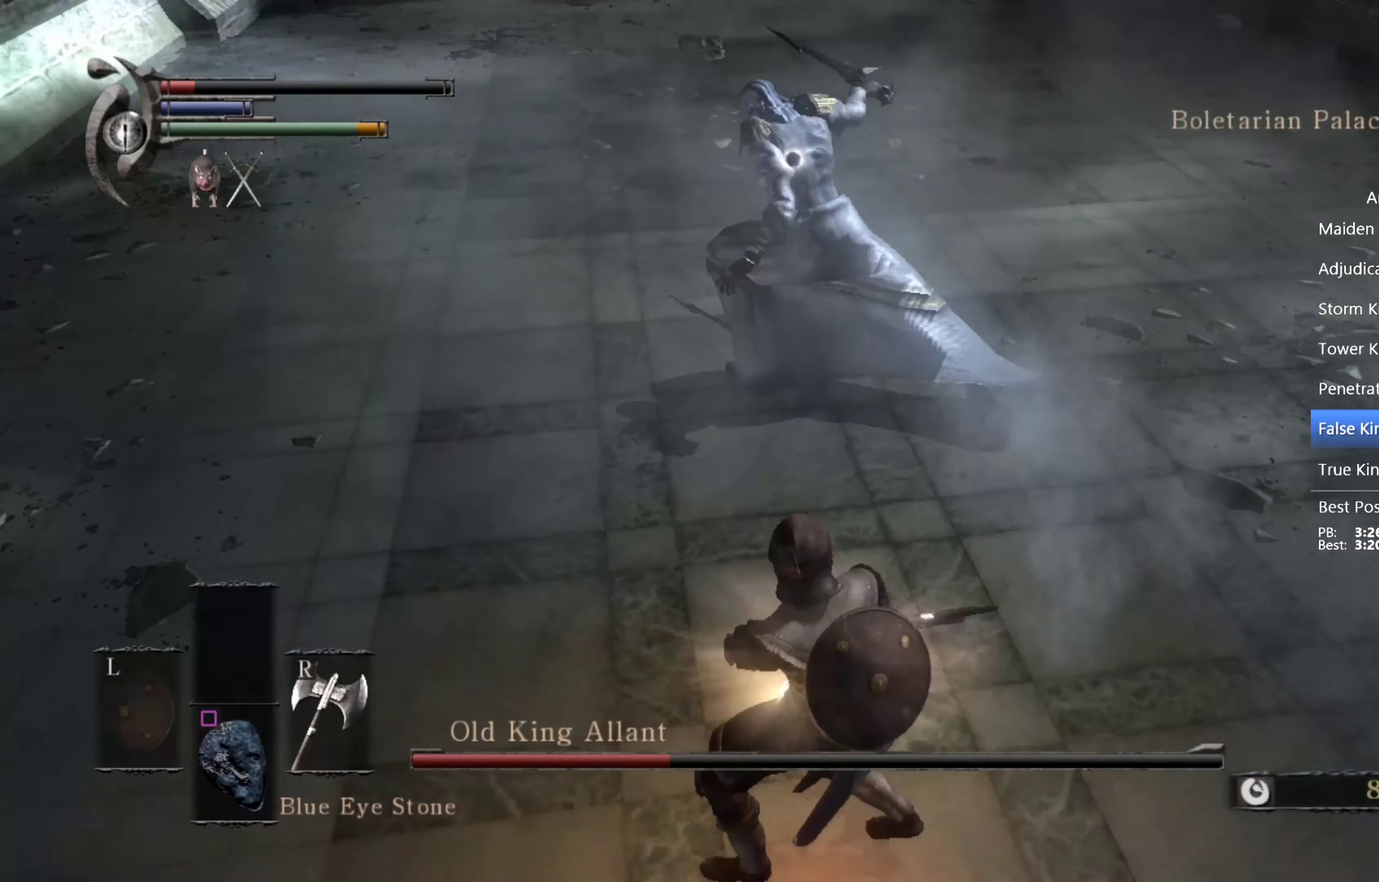
{"buttons": [], "left_stick": "up", "right_stick": "center", "events": [[433, "CIRCLE", "up"], [500, "left_stick", "up"]]}
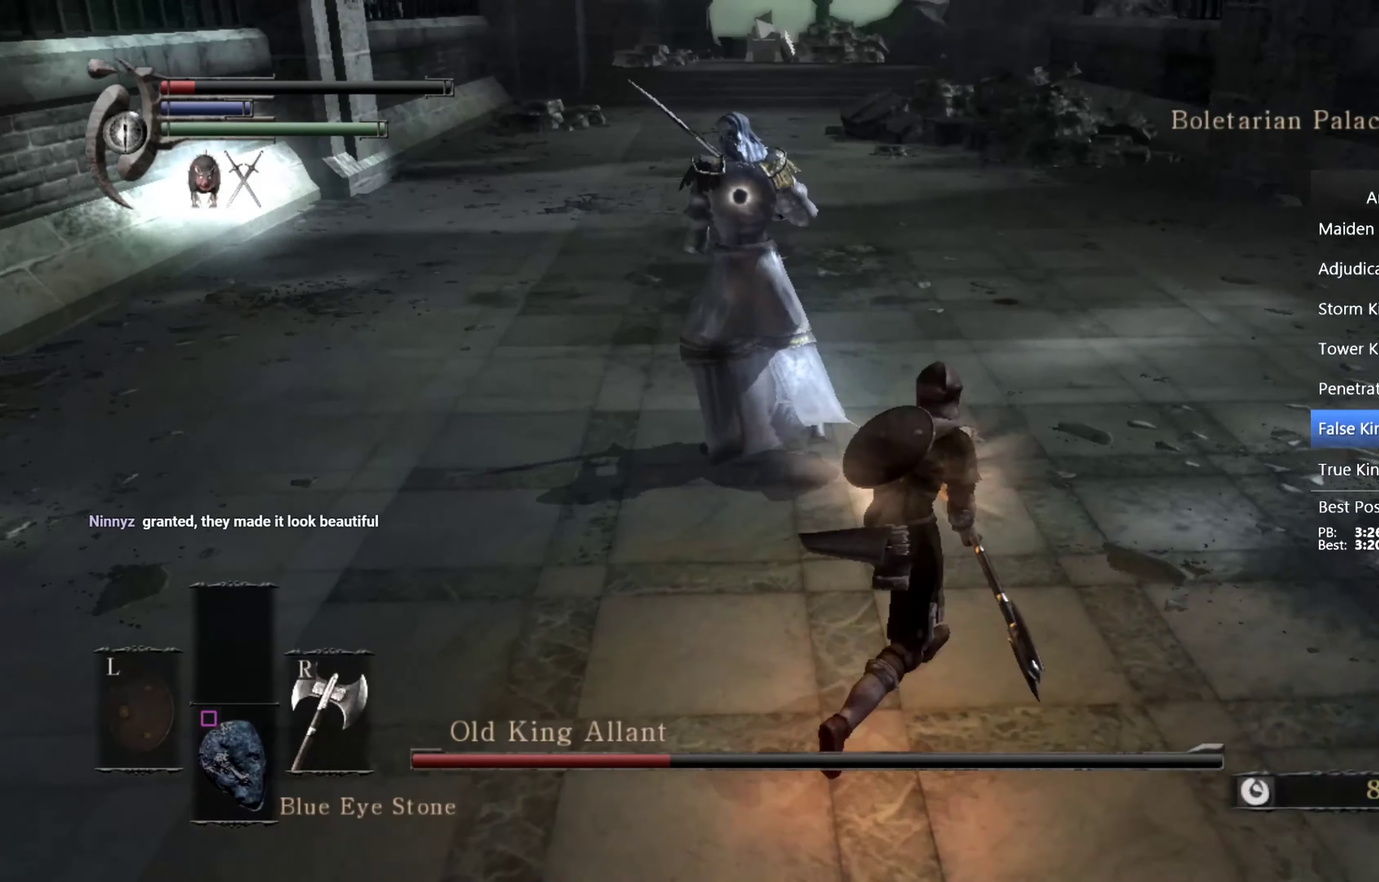
{"buttons": [], "left_stick": "up", "right_stick": "center", "events": [[67, "R1", "down"], [200, "R1", "up"]]}
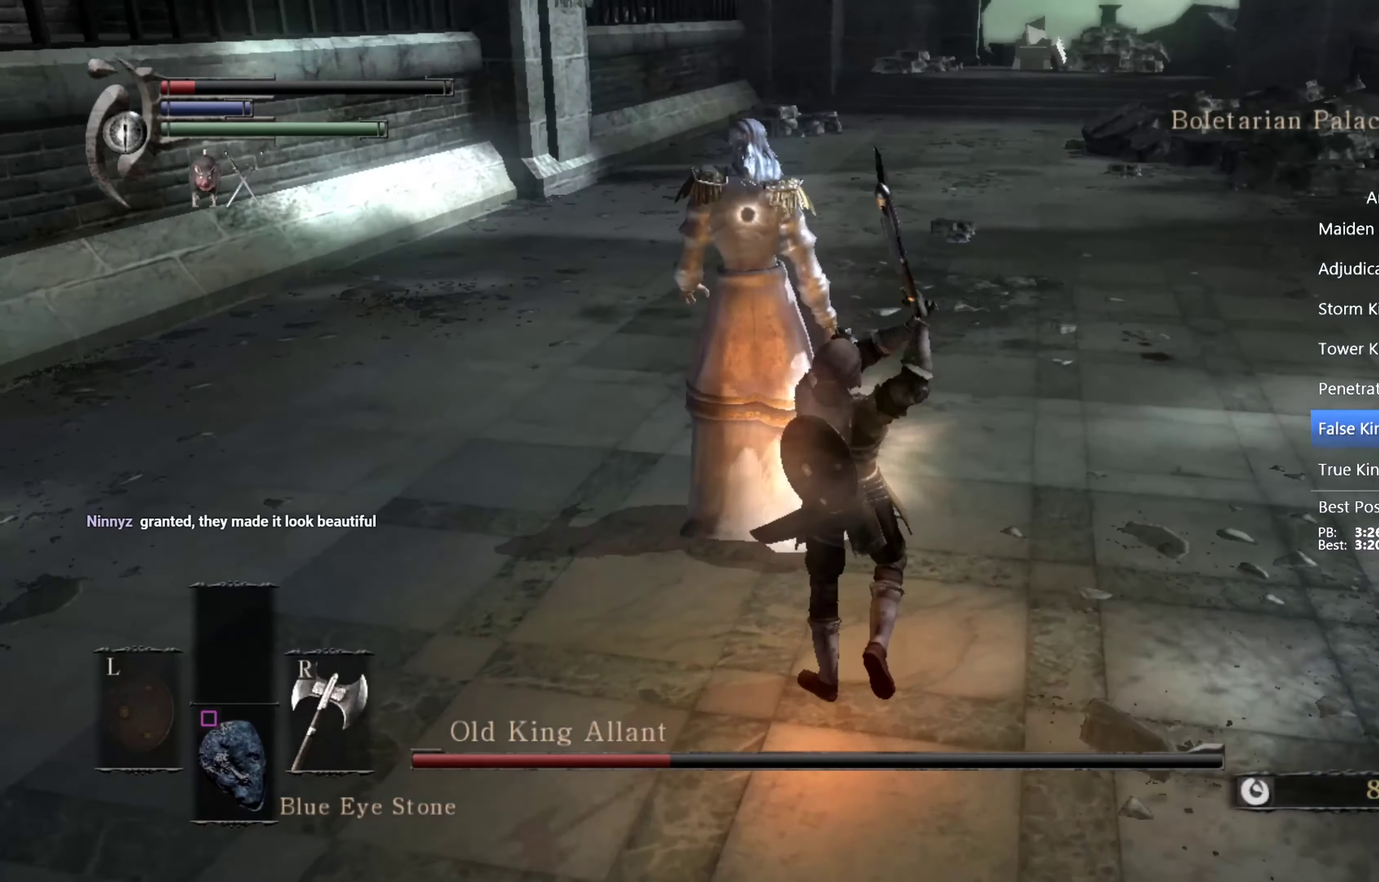
{"buttons": [], "left_stick": "up", "right_stick": "center", "events": [[200, "R1", "down"], [400, "R1", "up"]]}